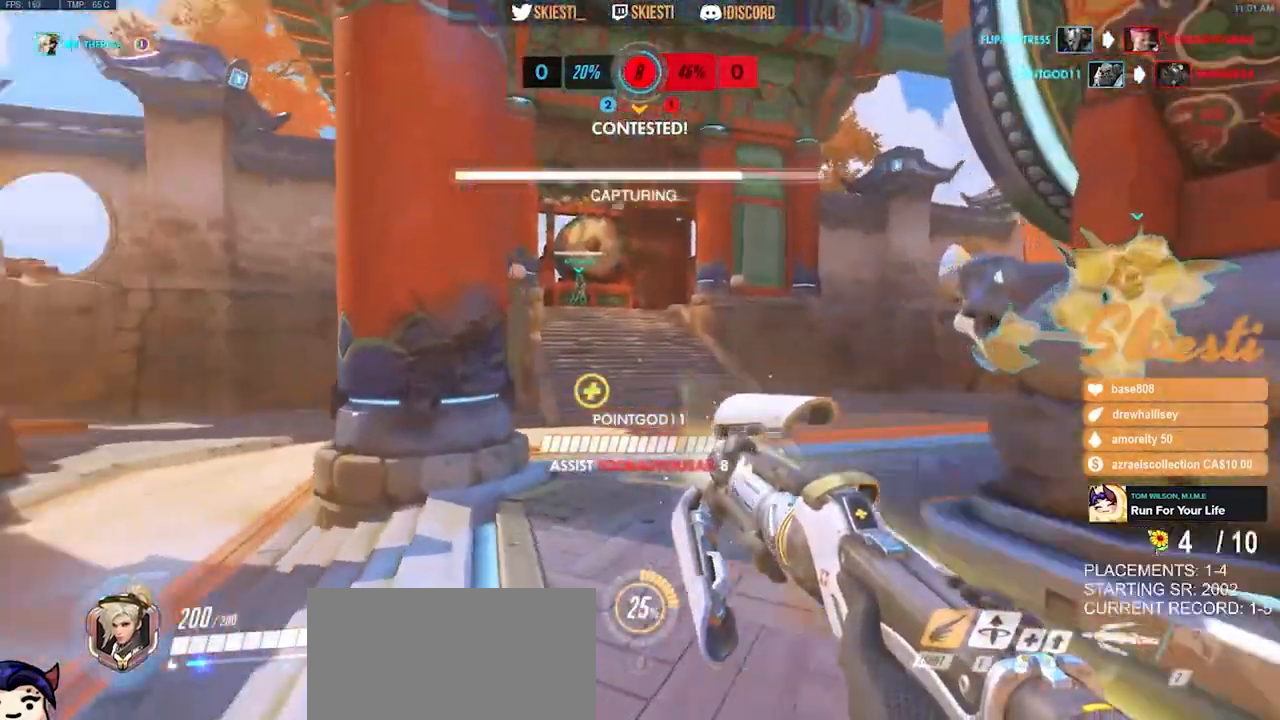
Gameplay with keyboard and mouse; each line is a JSON object with the keys and mouse buttons held at the frame after it. "events" lists presses ("down") and releases ("up") of "a", "ctrl", "d", "e", "q", "s", "shift", "space", "w", "mouse_left", "mouse_wheel", "mouse_right", "mouse_mb4" and "mouse_mb5" between this image and that frame as [ms after this image, input, new state], when the widget could be followed in between. "mouse_left", "mouse_wheel", "mouse_right", "mouse_mb4", "mouse_mb5" = the "left", "wheel", "right", "mb4", "mb5" buttons of the "mouse" list. No other keys are recorded. "wheel" means that the mouse wheel is clicked or scrolled. Mouse movement is not recorded.
{"keys": ["ctrl", "shift", "space", "w"], "mouse": ["right"]}
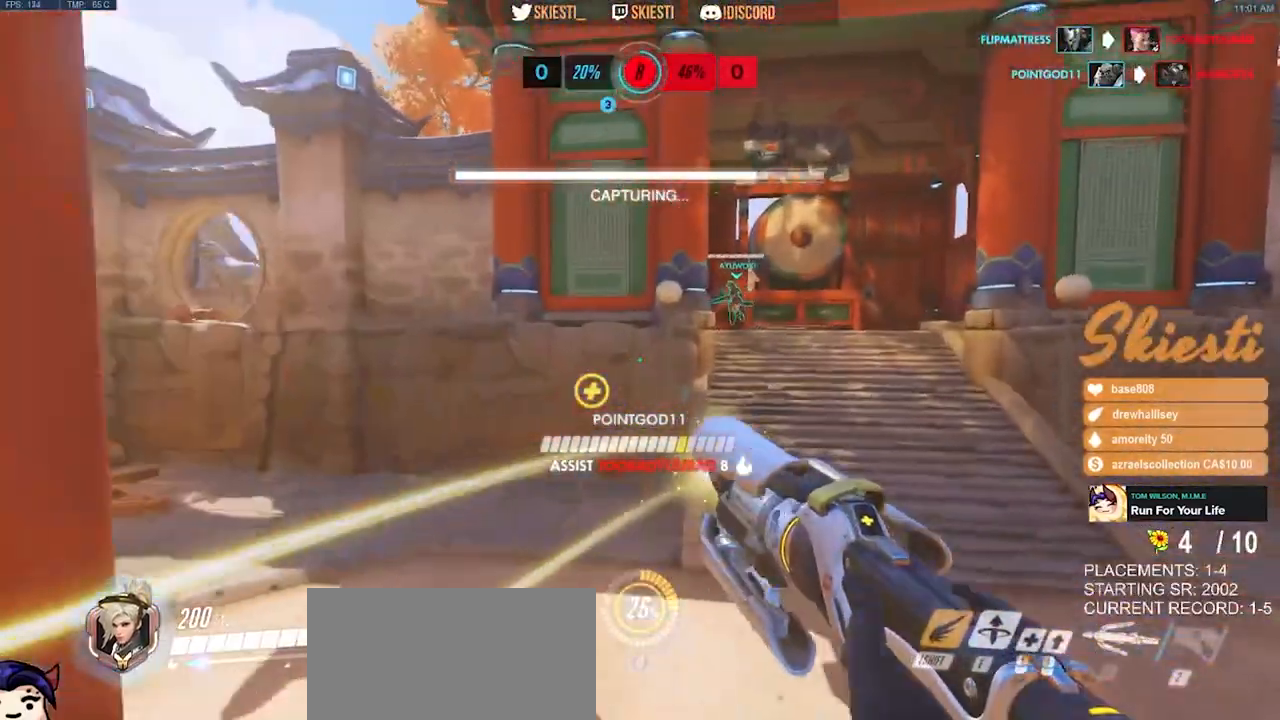
{"keys": ["space", "w"], "mouse": ["right"], "events": [[483, "shift", "up"], [500, "ctrl", "up"]]}
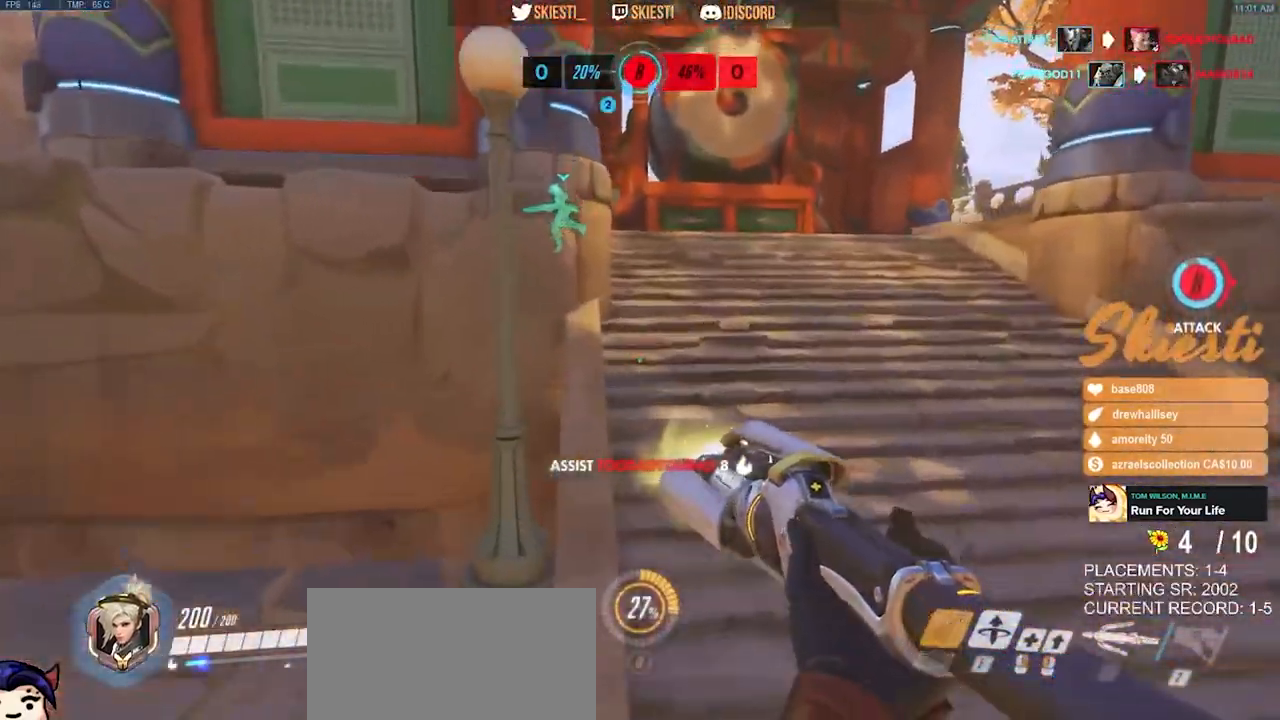
{"keys": ["d", "space", "w"], "mouse": ["left", "right"], "events": [[83, "space", "up"], [283, "mouse_left", "down"], [300, "d", "down"], [317, "space", "down"]]}
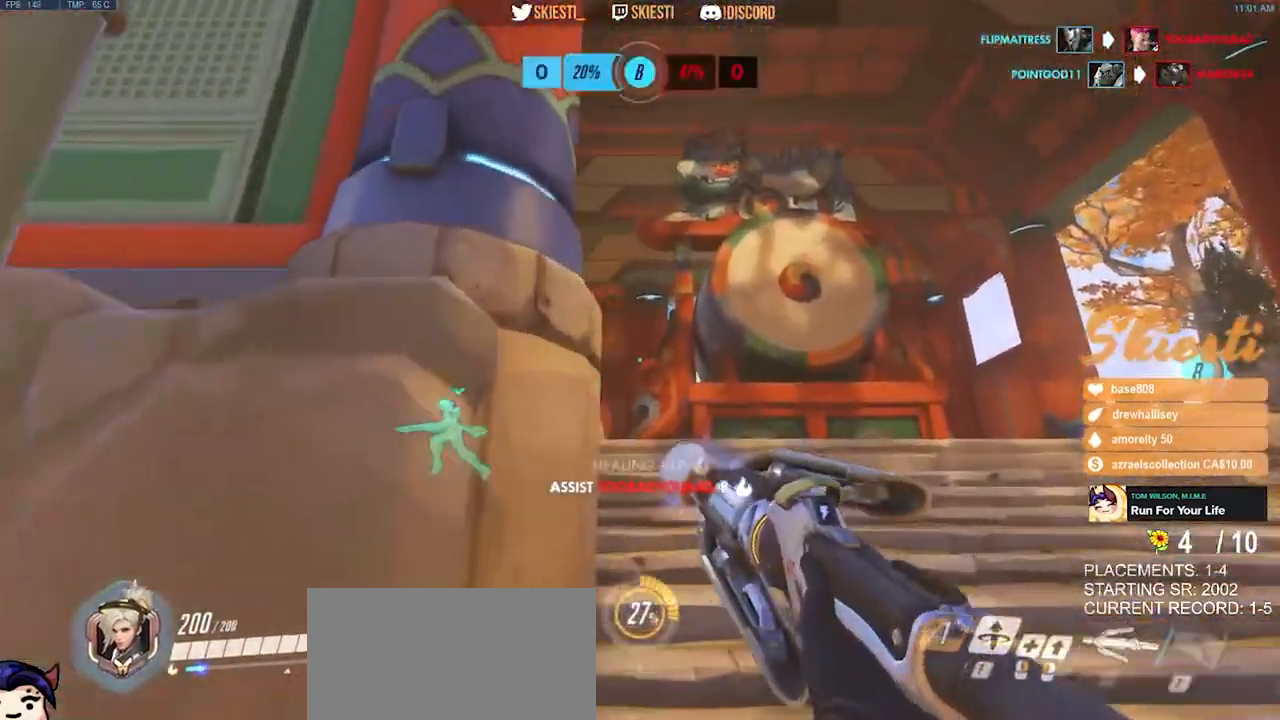
{"keys": ["d", "w"], "mouse": ["left", "right"], "events": [[233, "space", "up"]]}
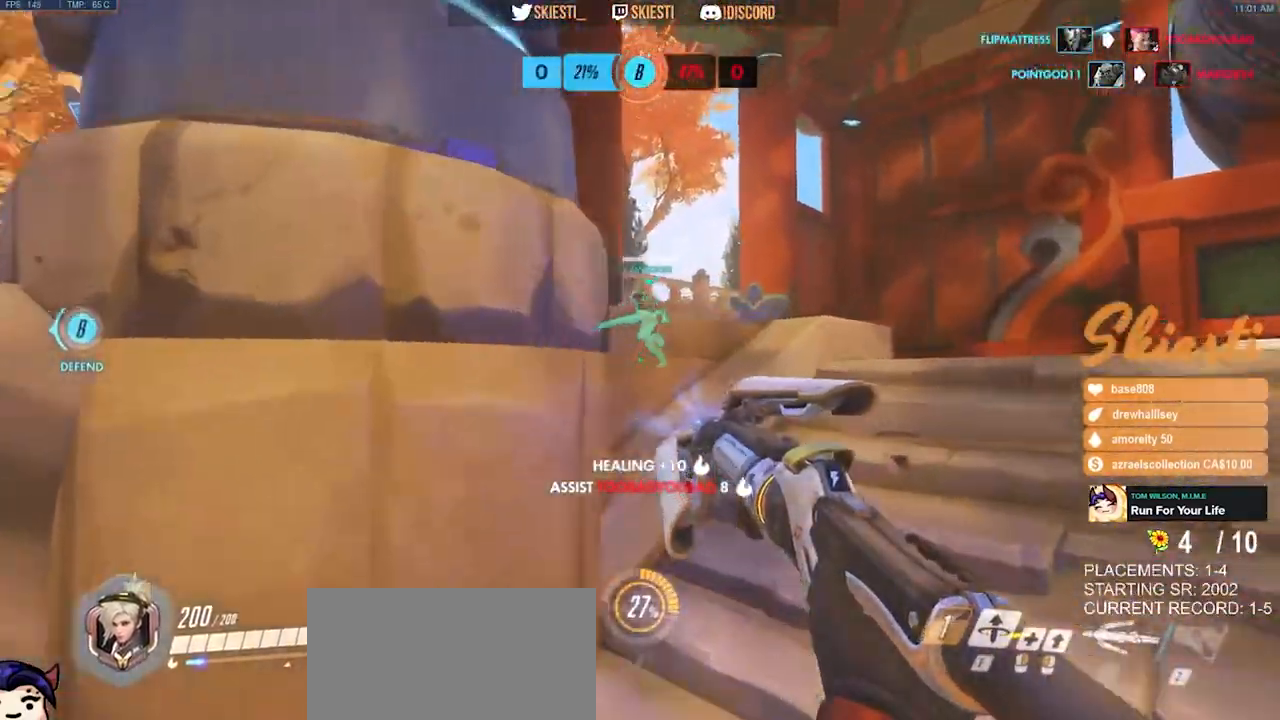
{"keys": ["d", "shift", "space", "w"], "mouse": ["left"], "events": [[183, "shift", "down"], [383, "mouse_right", "up"], [467, "space", "down"]]}
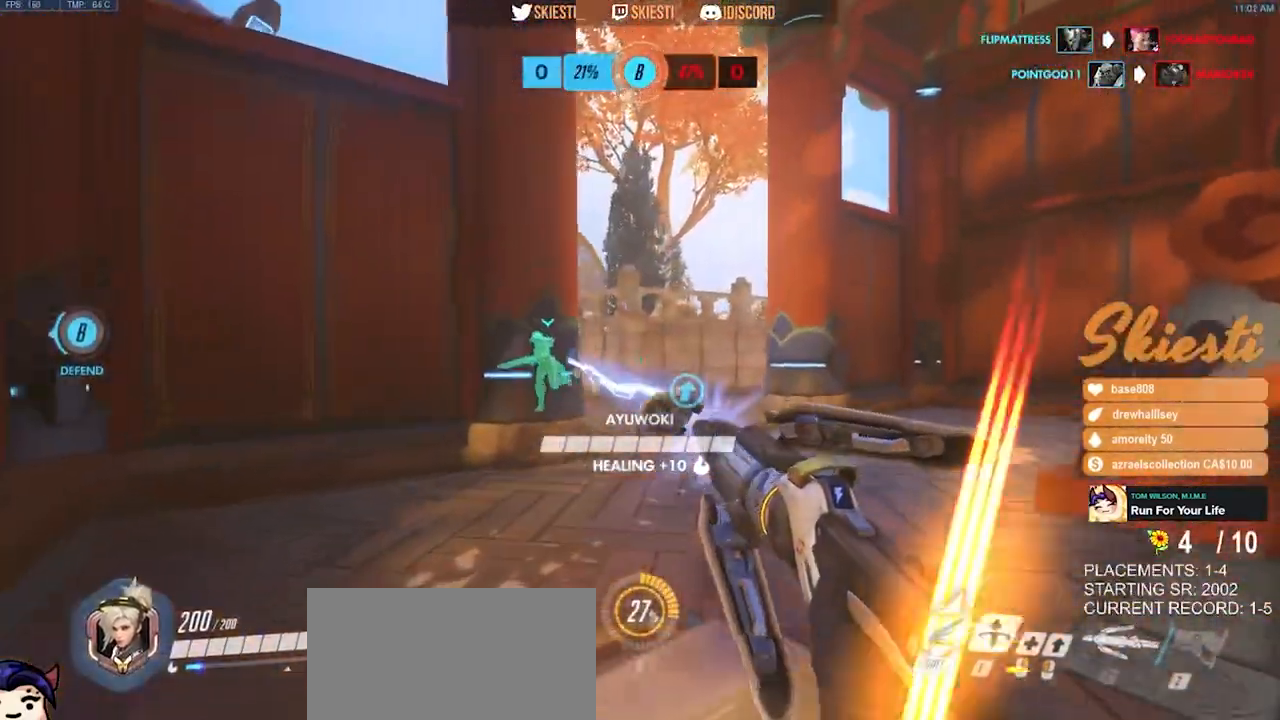
{"keys": ["d", "shift", "w"], "mouse": ["left"], "events": [[150, "space", "up"]]}
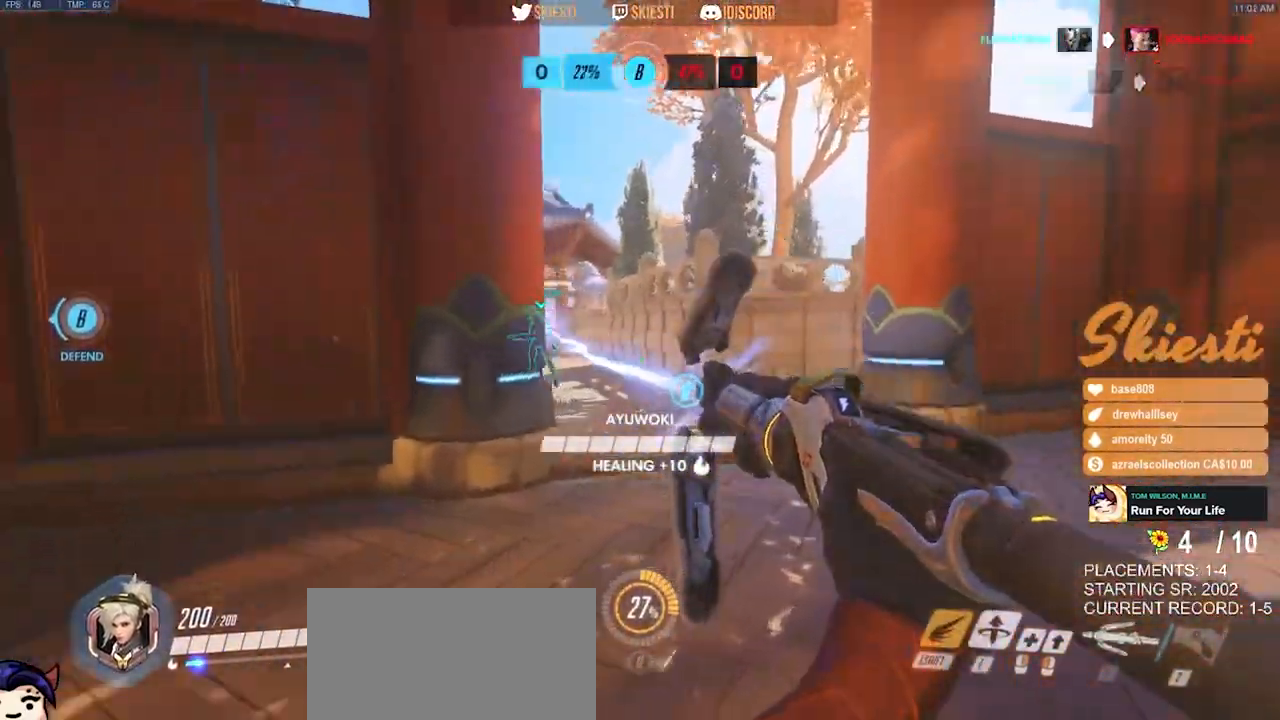
{"keys": ["d", "shift"], "mouse": ["left", "mb4"], "events": [[33, "mouse_mb4", "down"], [167, "space", "down"], [267, "w", "up"], [433, "space", "up"]]}
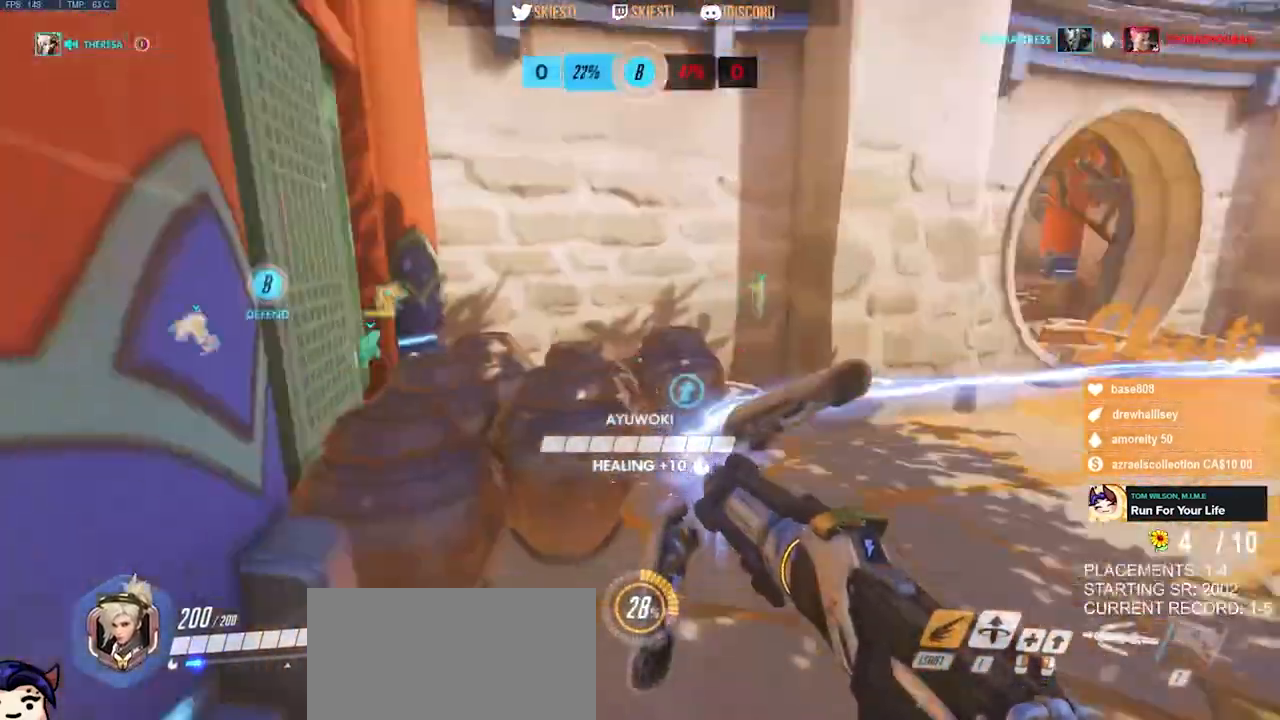
{"keys": ["a", "d", "s", "shift", "space"], "mouse": ["left", "mb4"], "events": [[83, "space", "down"], [117, "s", "down"], [200, "a", "down"]]}
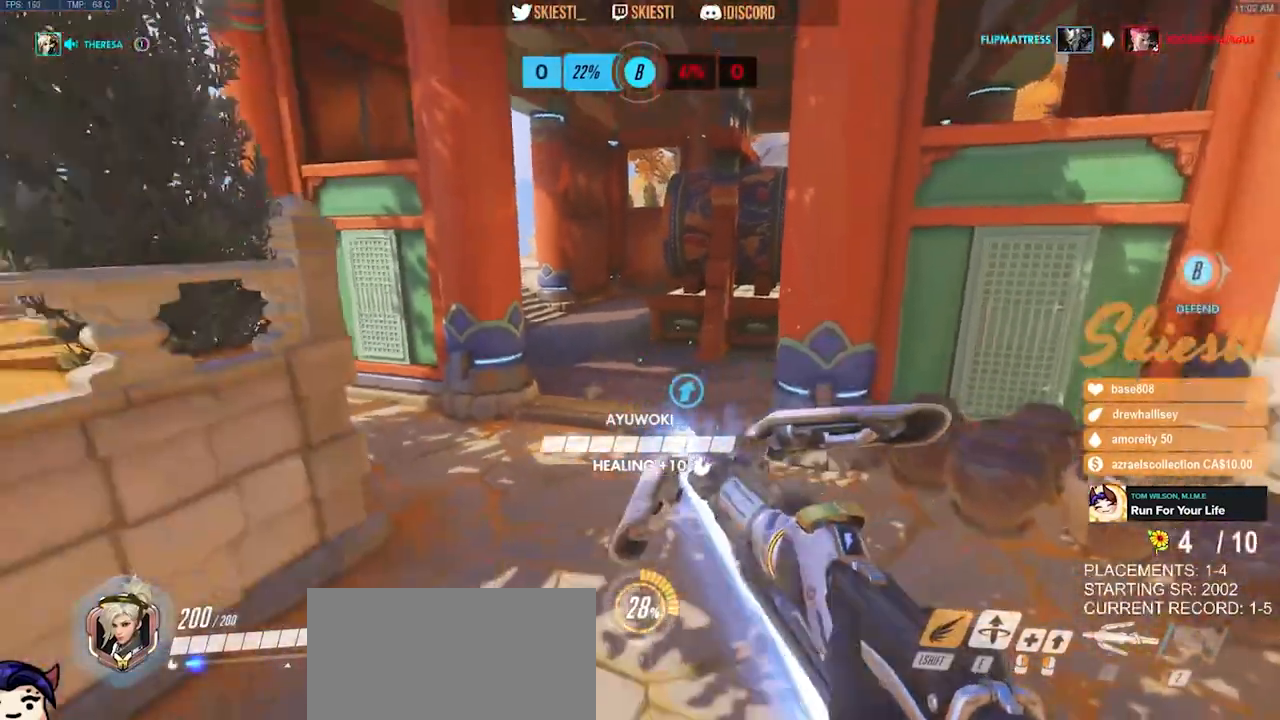
{"keys": ["a", "d", "s", "shift", "space"], "mouse": ["left", "mb4"], "events": []}
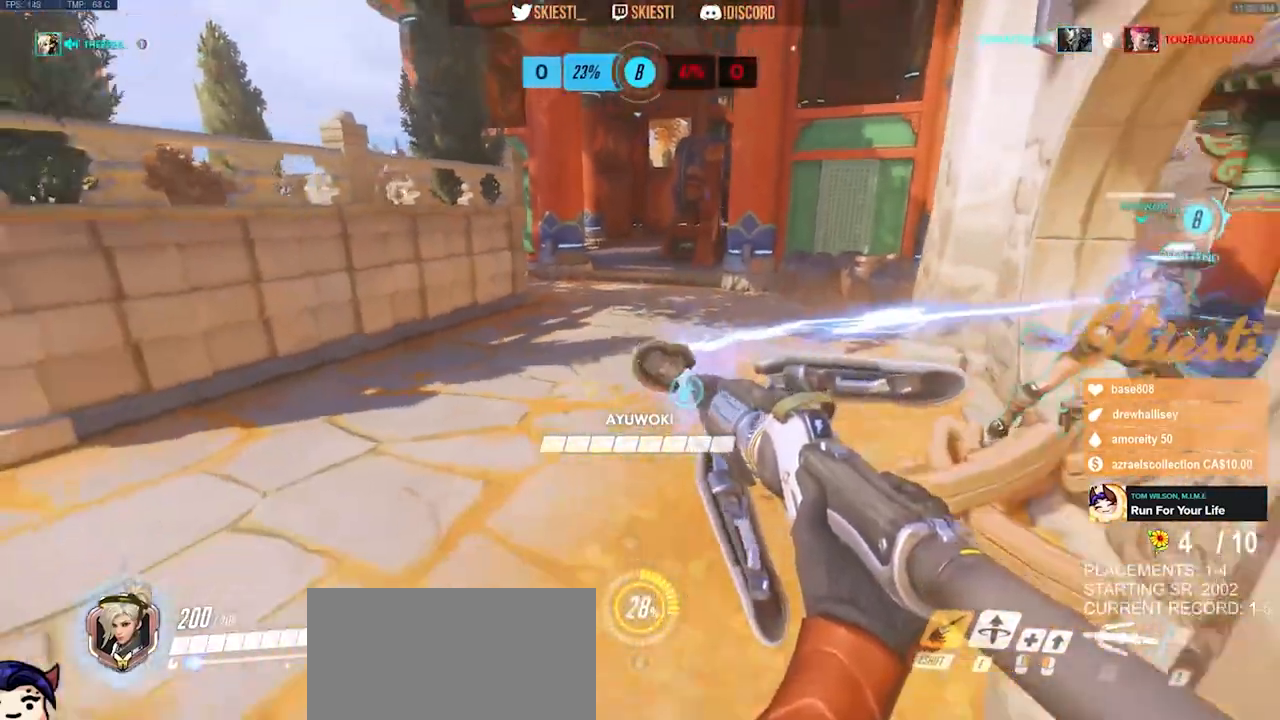
{"keys": ["a"], "mouse": ["left", "mb4"]}
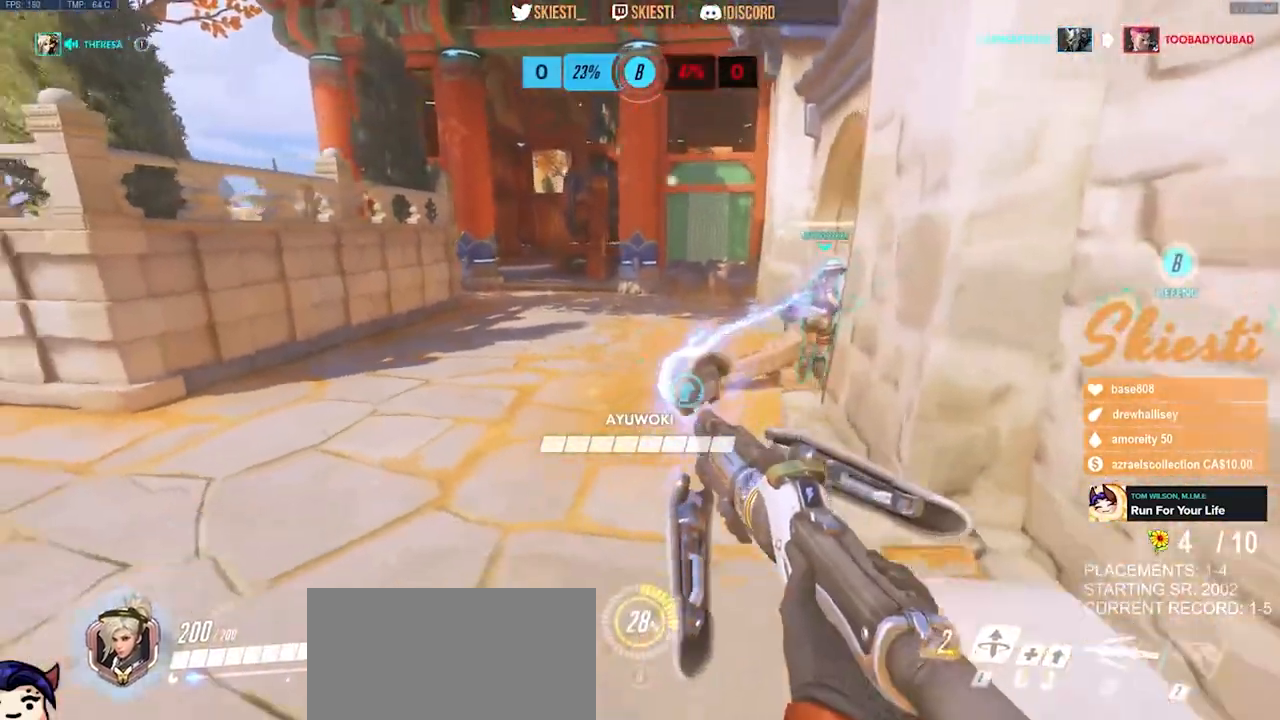
{"keys": ["a"], "mouse": ["left", "mb4"], "events": [[350, "mouse_mb4", "up"], [483, "mouse_mb4", "down"]]}
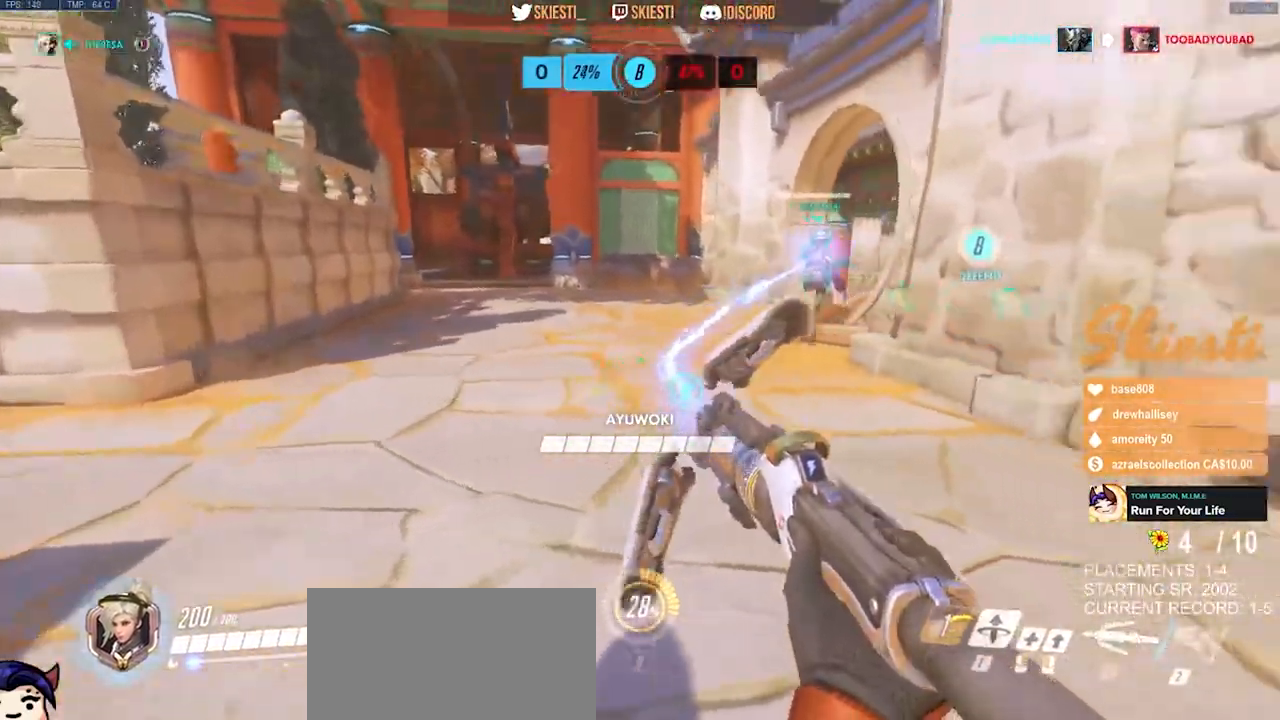
{"keys": ["s"], "mouse": ["left", "mb4"], "events": [[217, "s", "down"], [300, "a", "up"]]}
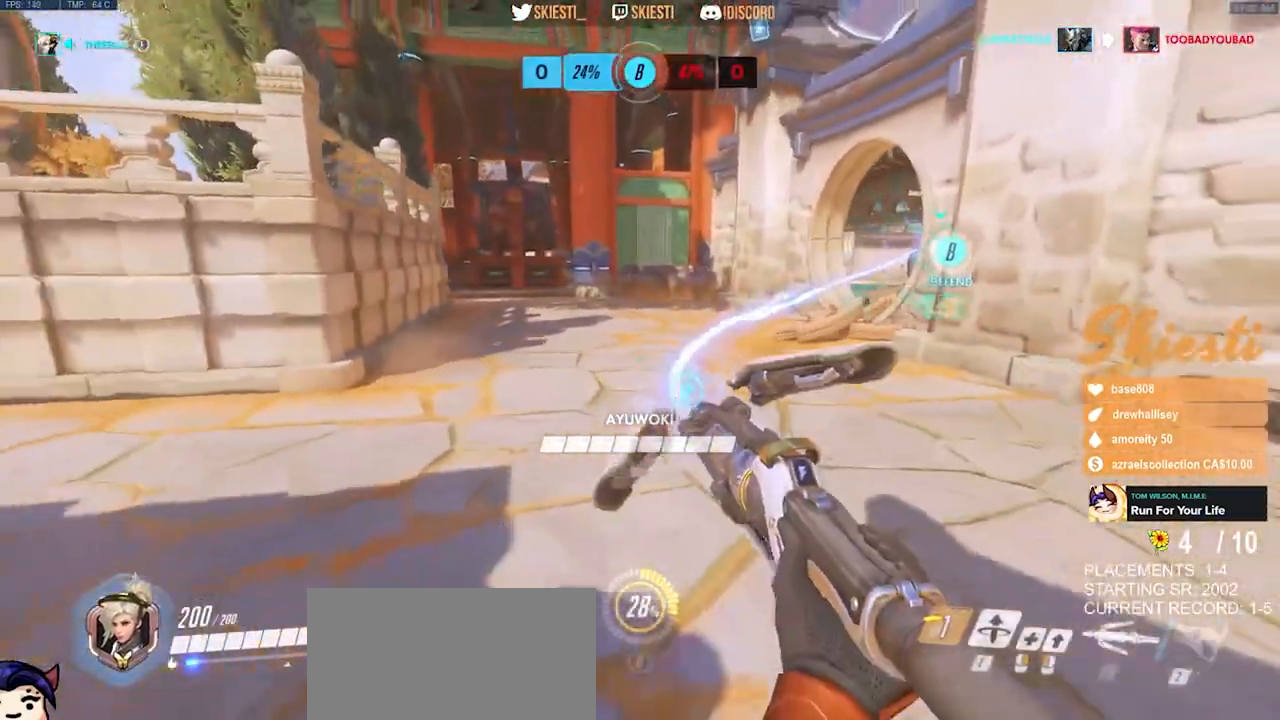
{"keys": ["a"], "mouse": ["left", "mb4"], "events": [[33, "a", "down"], [67, "s", "up"], [233, "w", "down"], [467, "w", "up"]]}
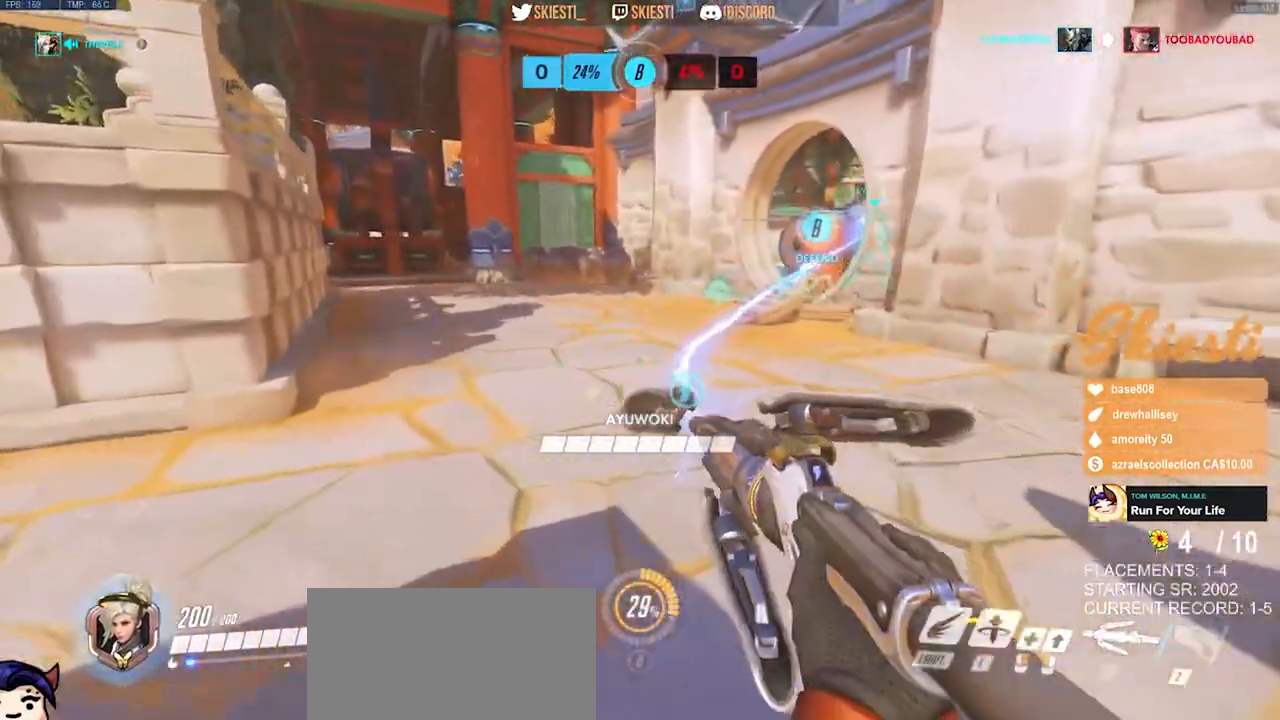
{"keys": ["a"], "mouse": ["left"], "events": [[67, "w", "down"], [283, "w", "up"], [483, "mouse_mb4", "up"]]}
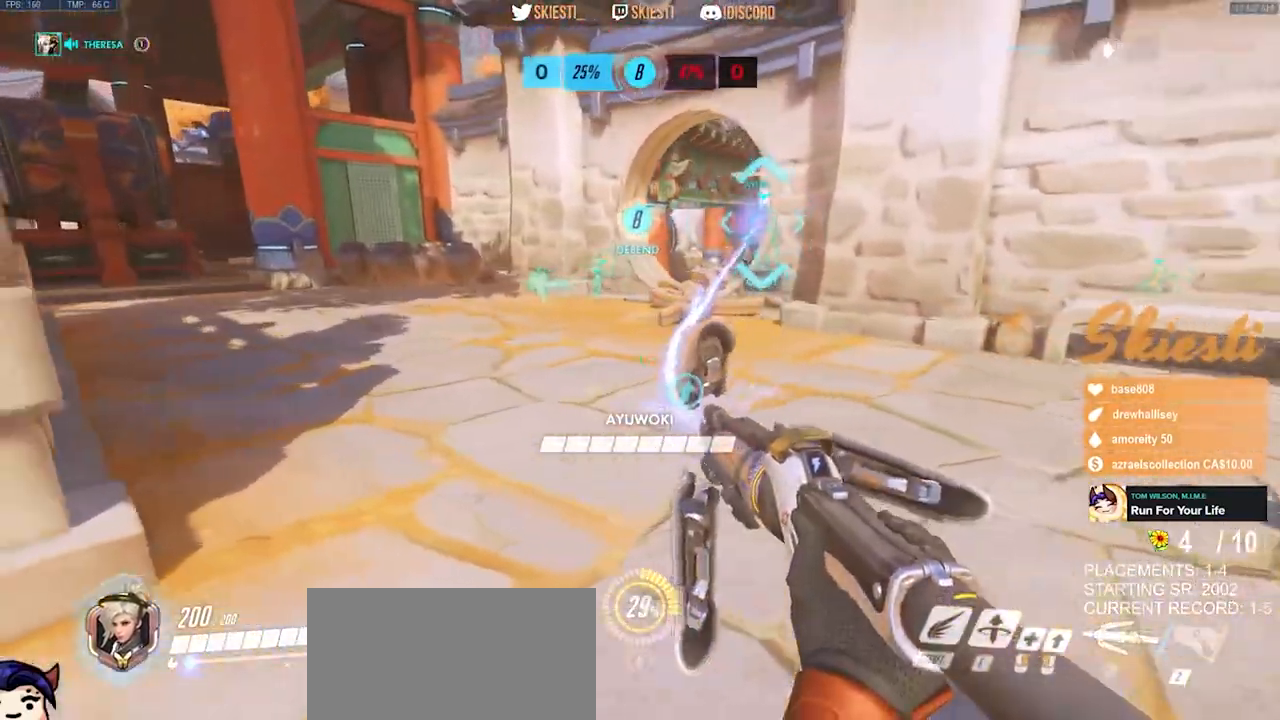
{"keys": ["a", "shift", "space", "w"], "mouse": ["left"], "events": [[183, "shift", "down"], [200, "w", "down"], [267, "w", "up"], [383, "w", "down"], [417, "space", "down"]]}
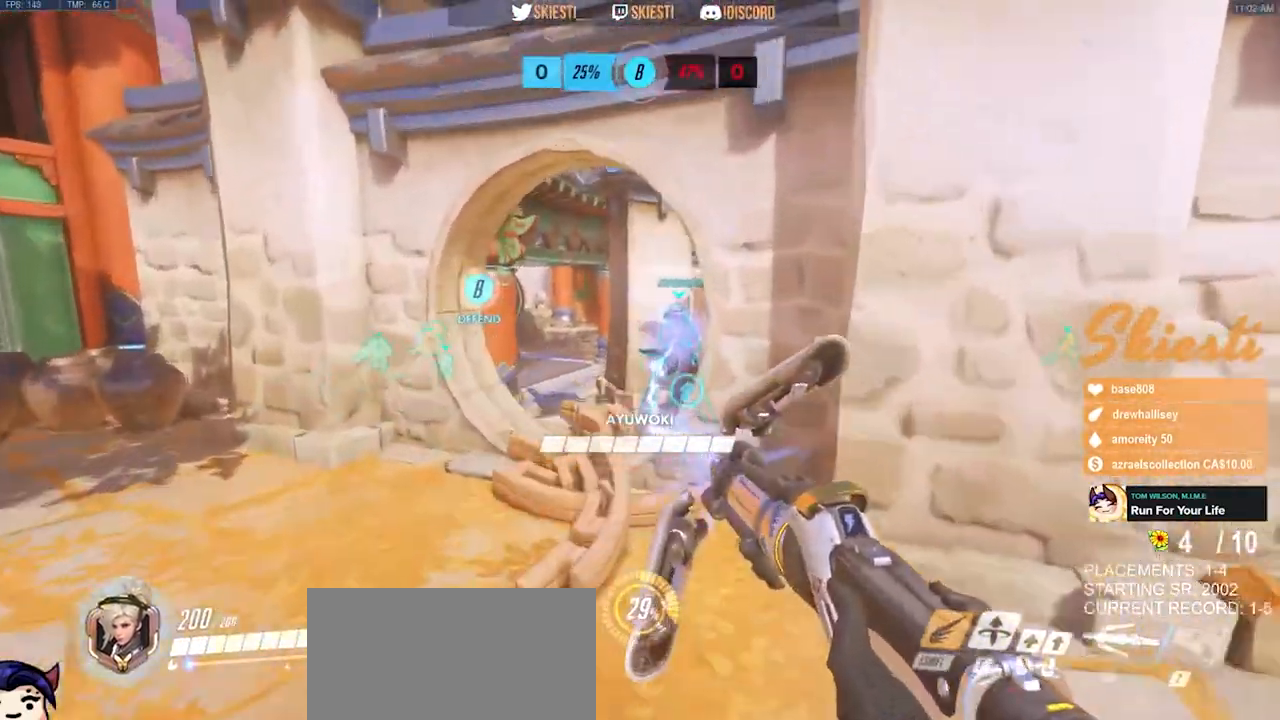
{"keys": ["d"], "mouse": ["left"], "events": [[50, "shift", "up"], [50, "space", "up"], [367, "a", "up"], [367, "d", "down"], [433, "w", "up"]]}
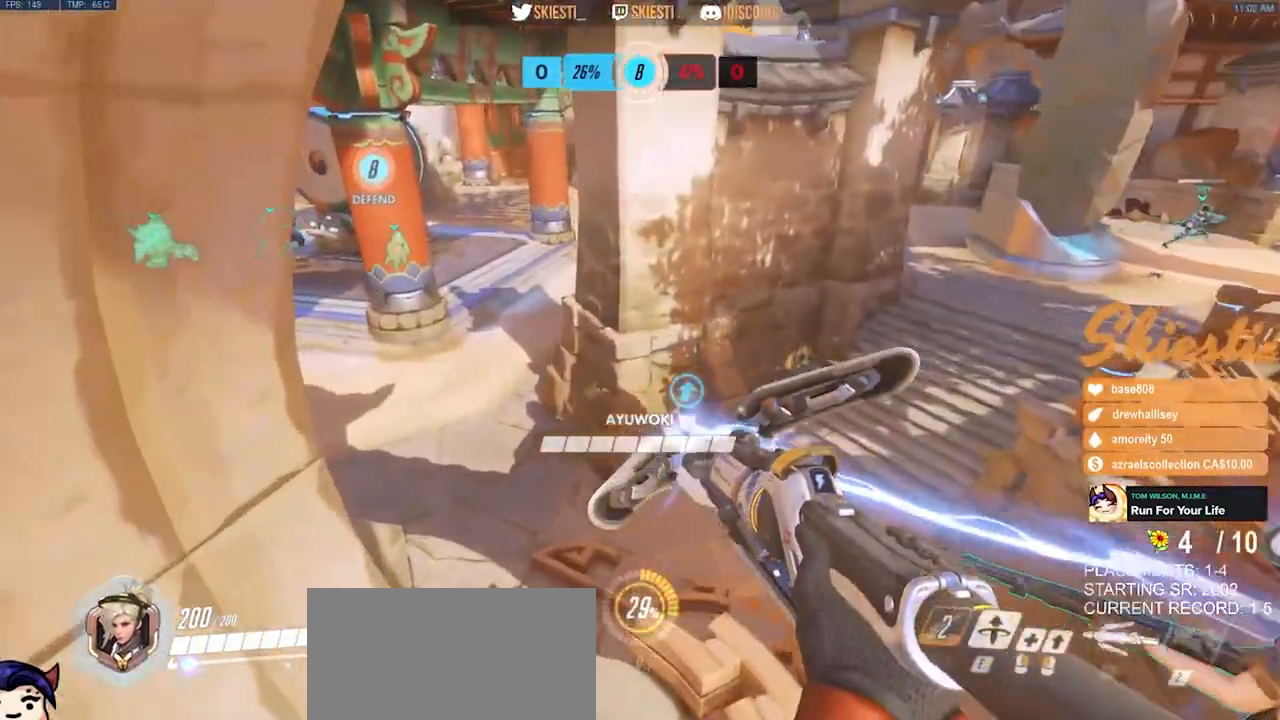
{"keys": ["a", "s", "space"], "mouse": ["left"], "events": [[217, "space", "down"], [233, "s", "down"], [283, "a", "down"], [300, "w", "down"], [450, "w", "up"], [467, "d", "up"]]}
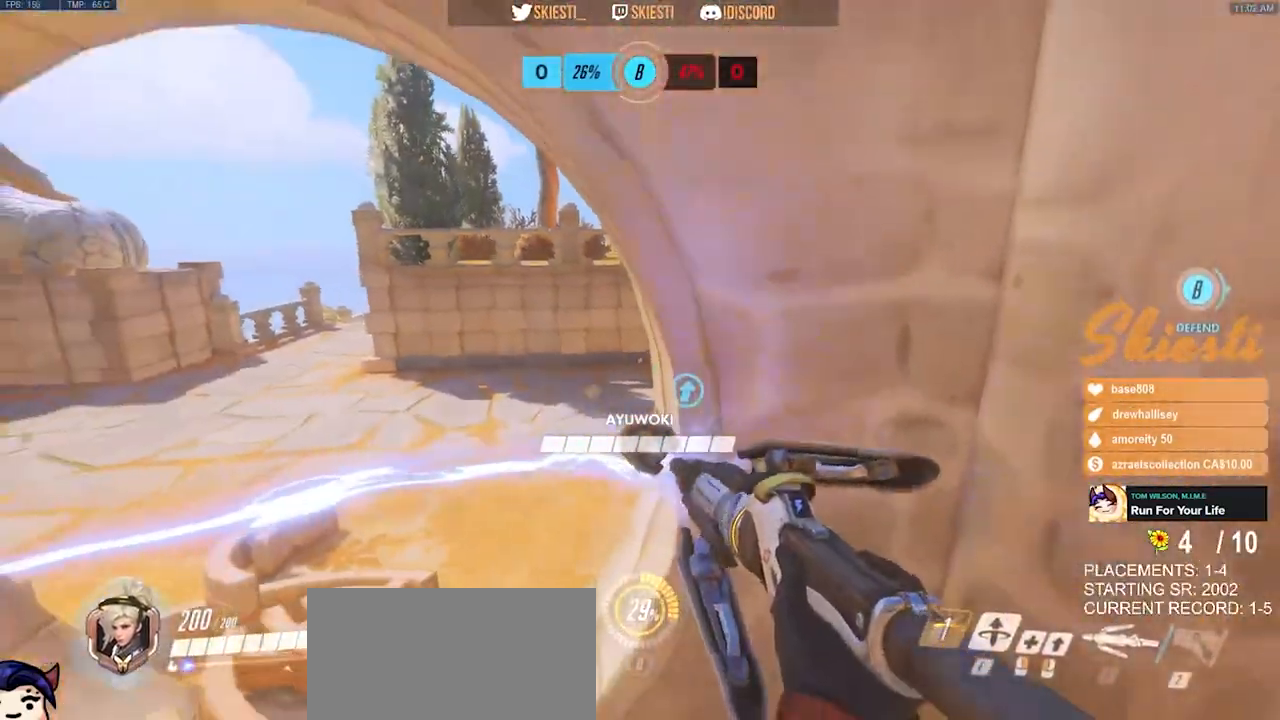
{"keys": ["a", "s"], "mouse": ["left"], "events": [[17, "space", "up"]]}
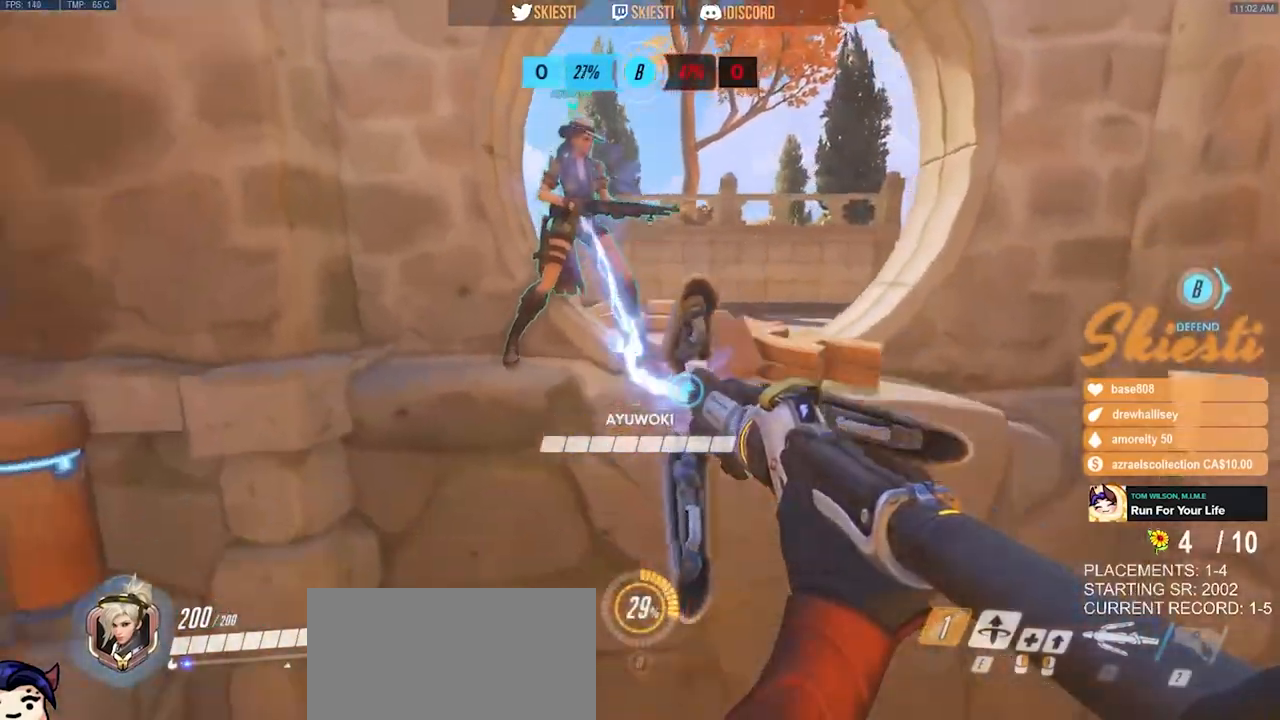
{"keys": ["s", "space"], "mouse": ["left"], "events": [[433, "space", "down"], [483, "a", "up"]]}
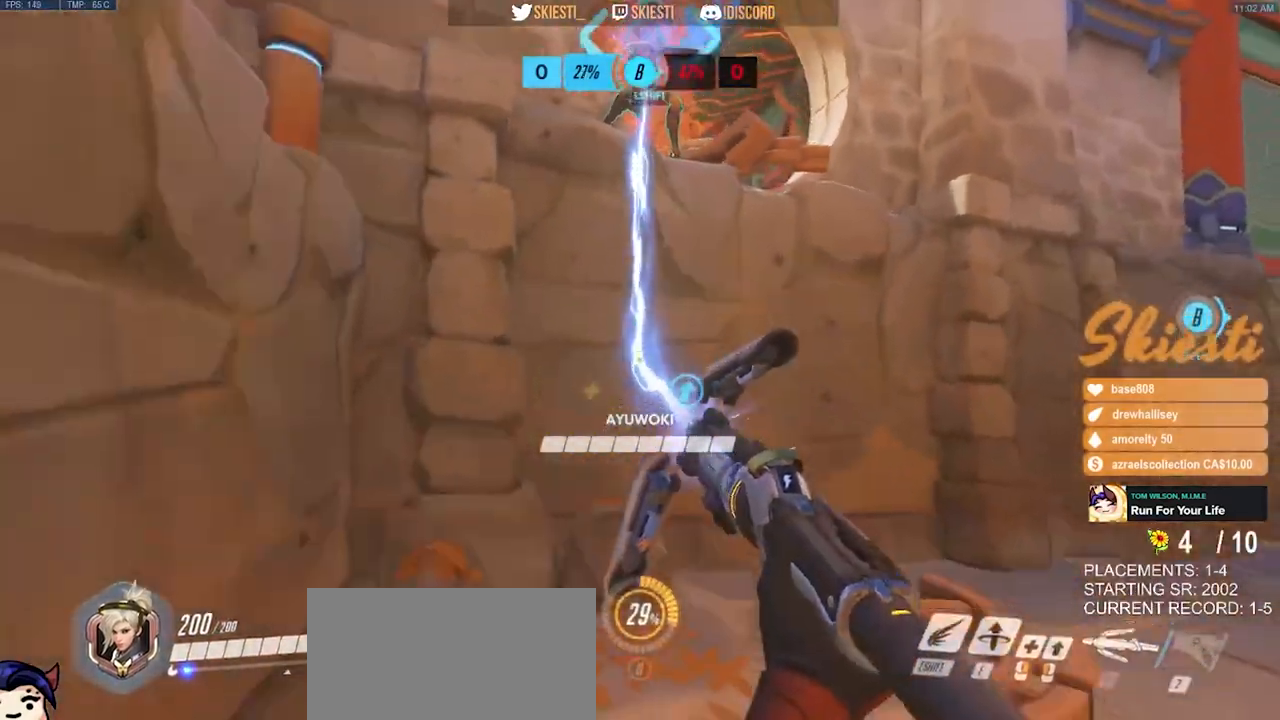
{"keys": ["s"], "mouse": ["left"], "events": [[67, "space", "up"]]}
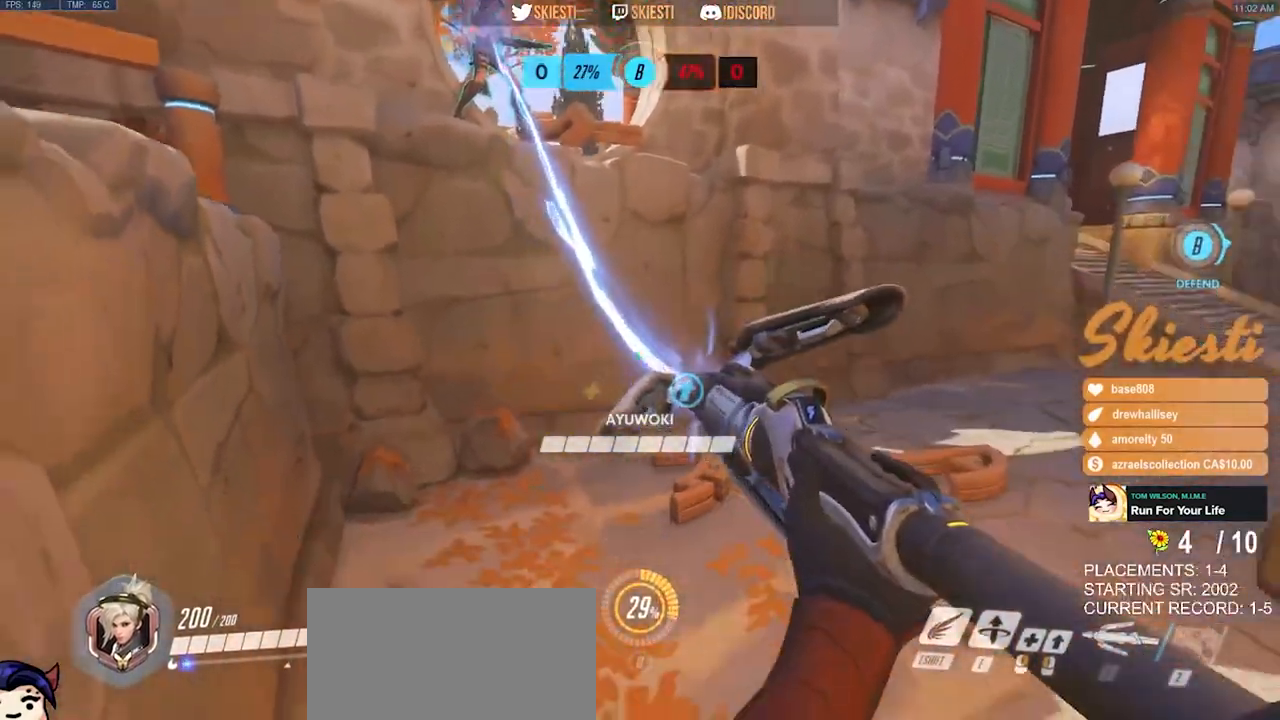
{"keys": ["d", "s"], "mouse": ["left"], "events": [[383, "d", "down"]]}
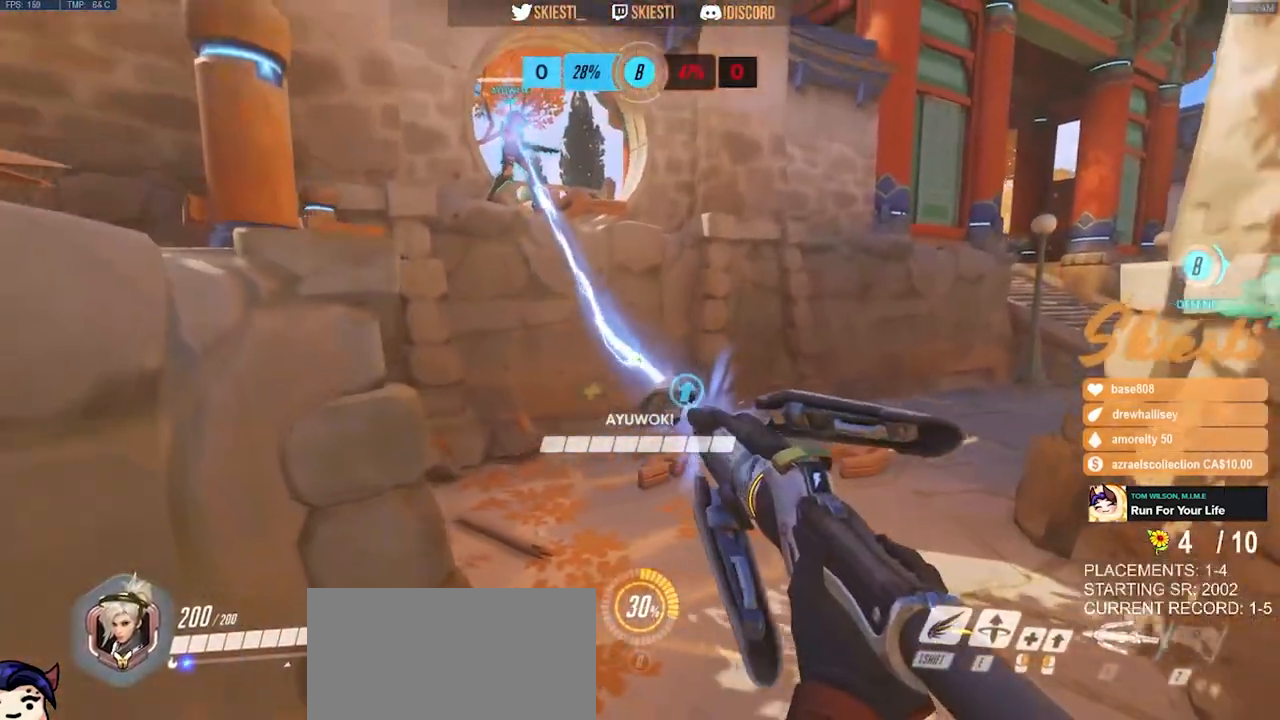
{"keys": ["s"], "mouse": ["left"], "events": [[200, "d", "up"]]}
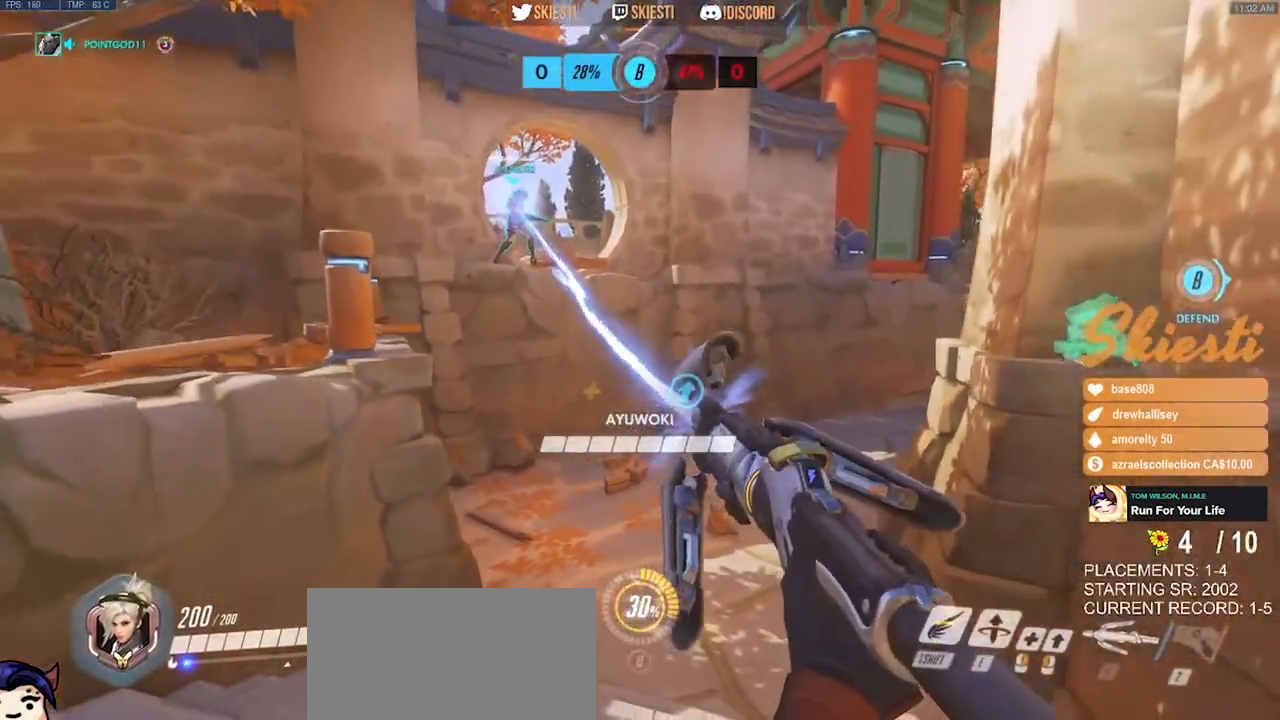
{"keys": ["a", "w"], "mouse": ["left", "right"], "events": [[83, "d", "down"], [133, "s", "up"], [267, "w", "down"], [400, "a", "down"], [433, "d", "up"], [483, "mouse_right", "down"]]}
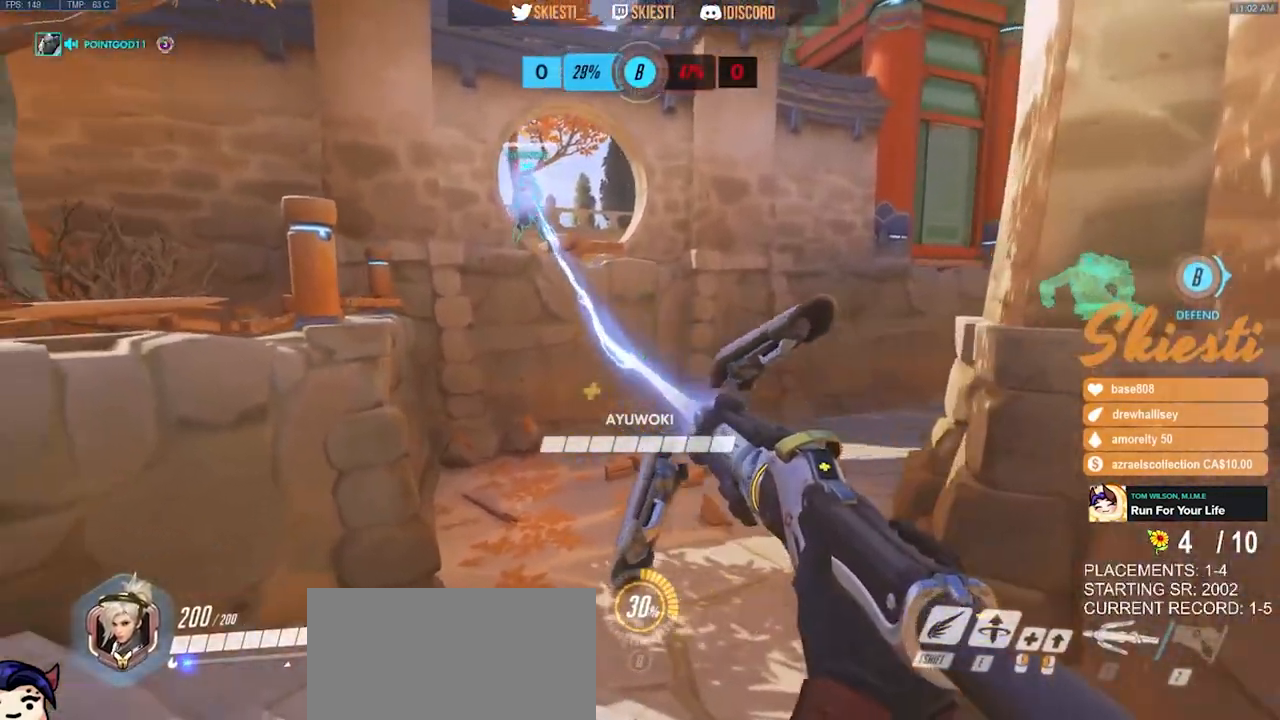
{"keys": ["d"], "mouse": ["left", "mb4"], "events": [[17, "space", "down"], [83, "w", "up"], [133, "mouse_right", "up"], [167, "space", "up"], [233, "s", "down"], [300, "a", "up"], [300, "d", "down"], [417, "s", "up"], [433, "mouse_mb4", "down"]]}
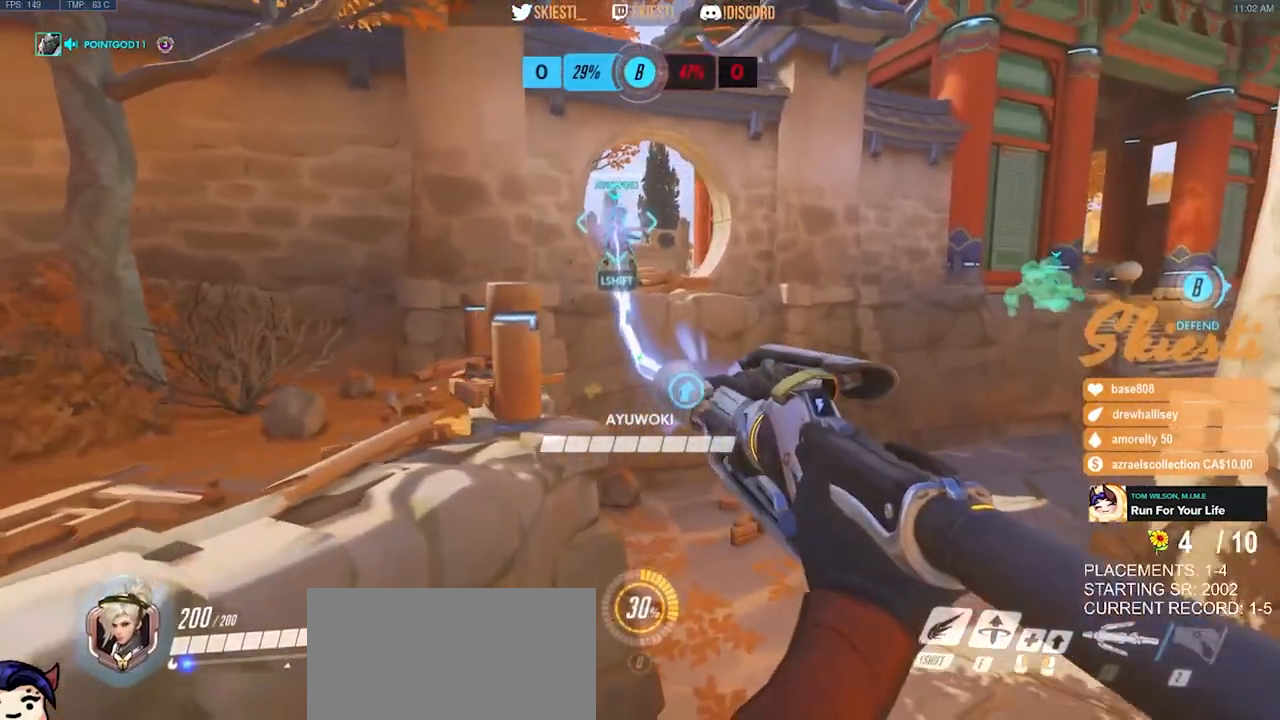
{"keys": ["a", "s"], "mouse": ["left", "mb4"], "events": [[183, "s", "down"], [433, "a", "down"], [450, "d", "up"]]}
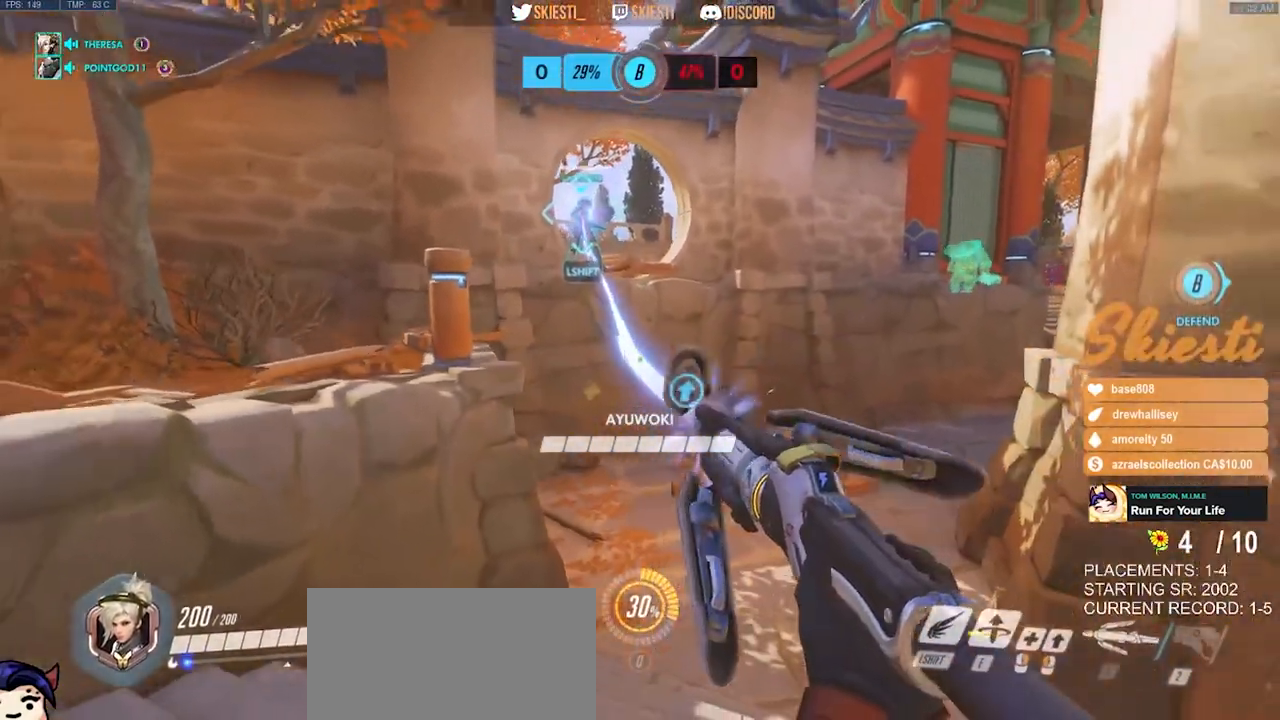
{"keys": ["d", "s"], "mouse": ["left", "mb4"], "events": [[17, "s", "up"], [167, "w", "down"], [233, "a", "up"], [300, "d", "down"], [350, "w", "up"], [483, "s", "down"]]}
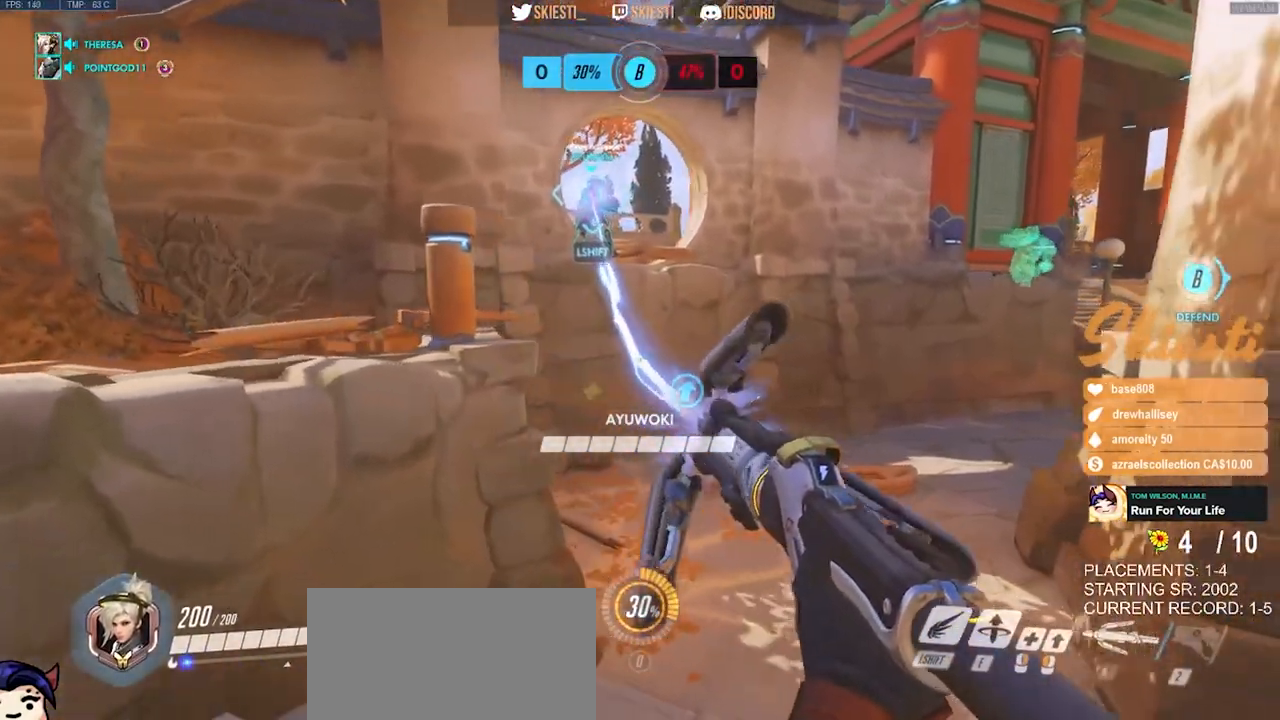
{"keys": ["ctrl", "d"], "mouse": ["left", "mb4"], "events": [[167, "d", "up"], [283, "ctrl", "down"], [283, "d", "down"], [350, "s", "up"]]}
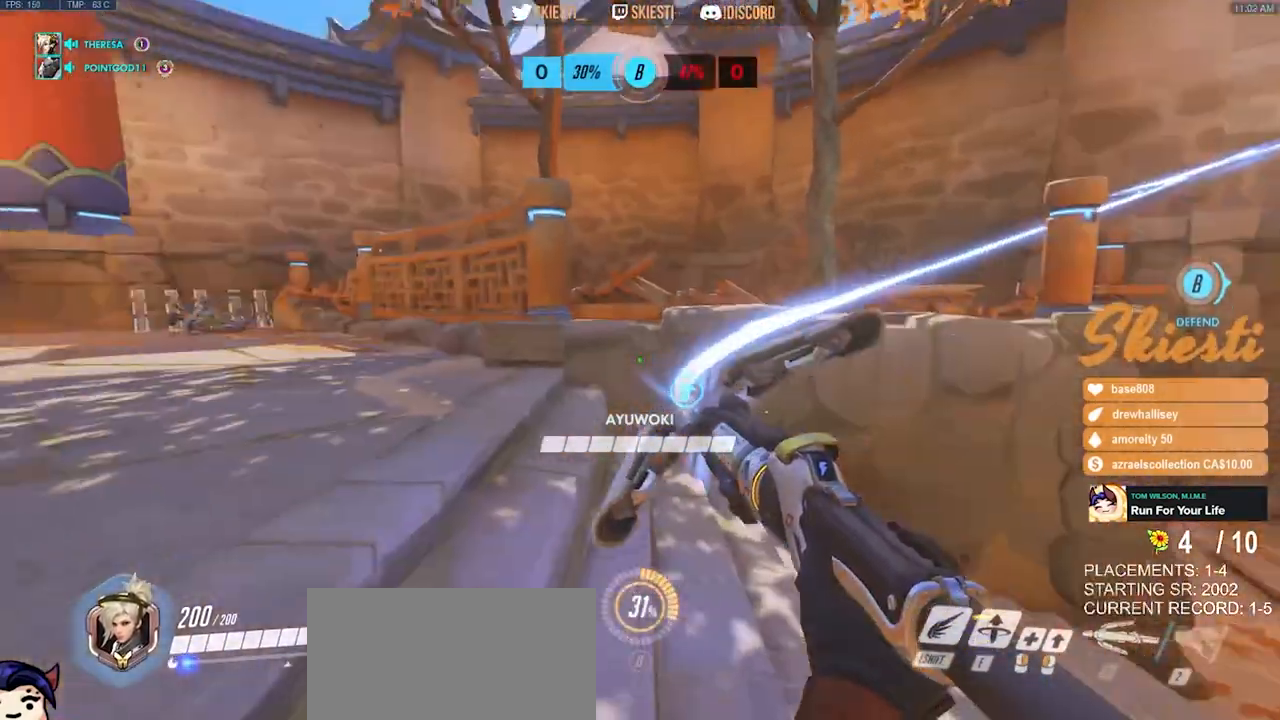
{"keys": ["a", "ctrl"], "mouse": ["left", "mb4"], "events": [[433, "a", "down"], [467, "d", "up"]]}
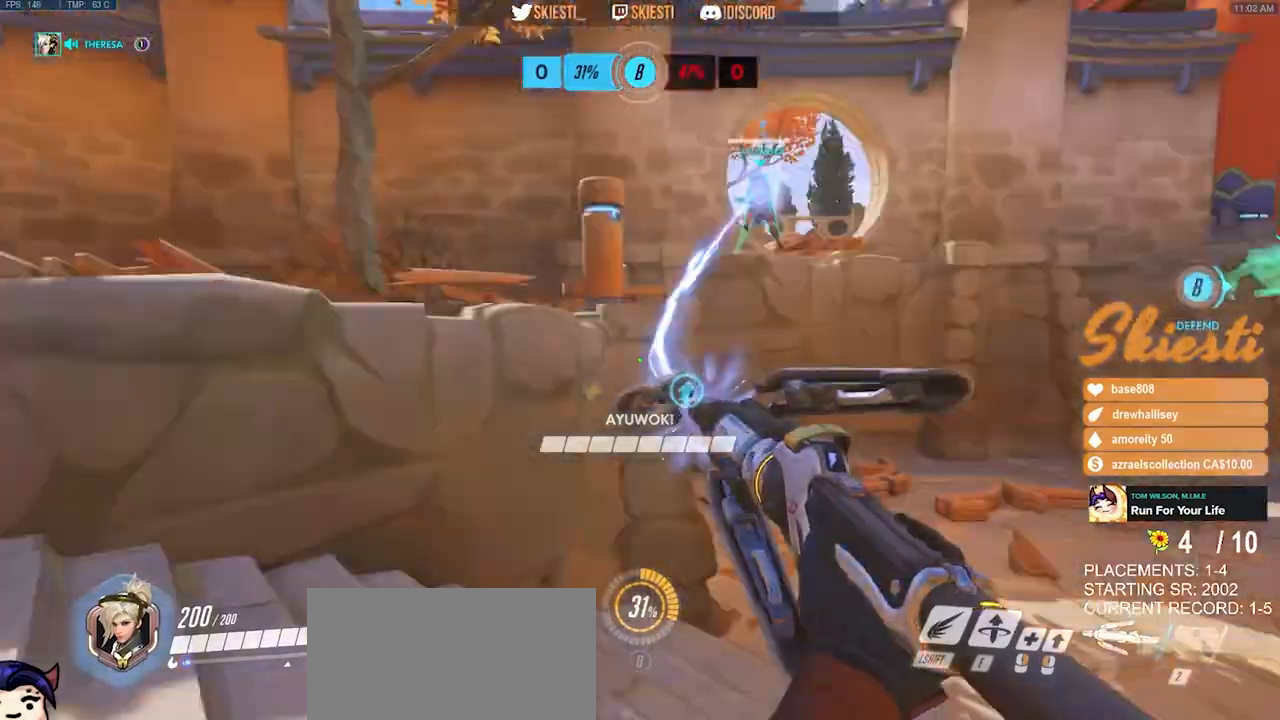
{"keys": ["a", "ctrl", "w"], "mouse": ["left", "mb4"], "events": [[150, "s", "down"], [300, "s", "up"], [500, "w", "down"]]}
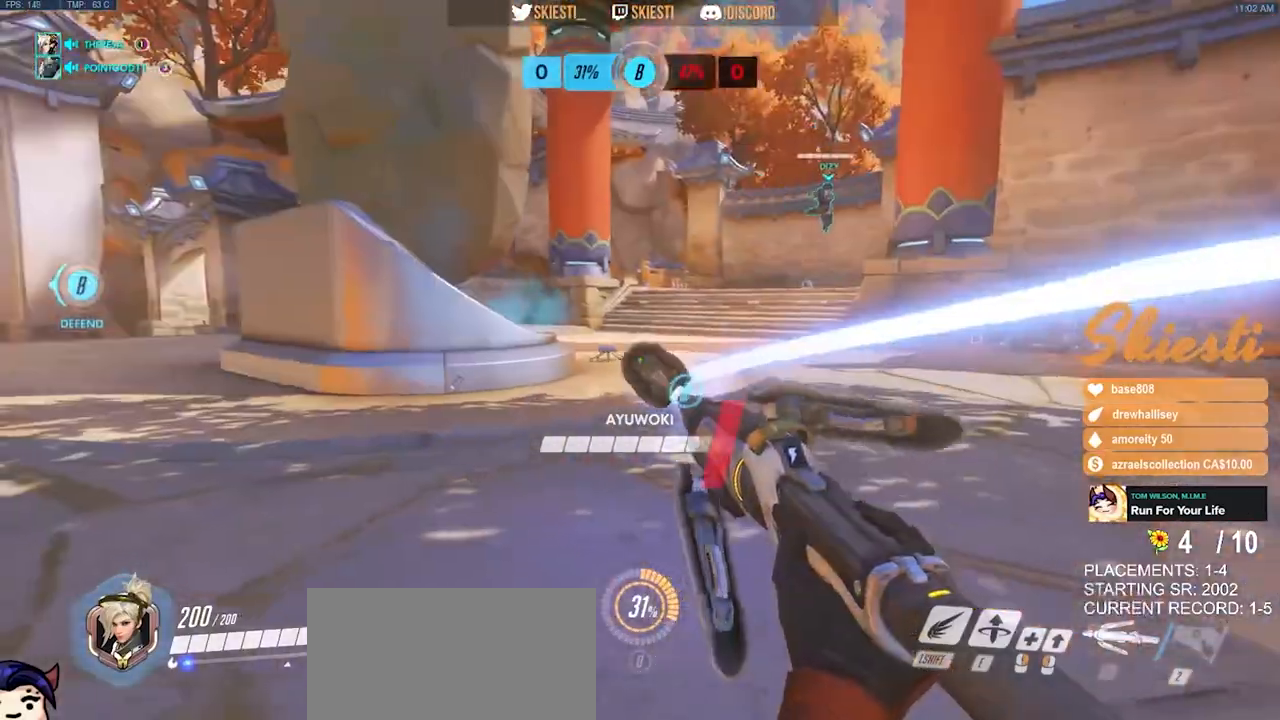
{"keys": ["a"], "mouse": ["left", "right"], "events": [[117, "a", "up"], [133, "d", "down"], [133, "mouse_mb4", "up"], [183, "ctrl", "up"], [217, "mouse_left", "up"], [283, "d", "up"], [283, "mouse_left", "down"], [300, "a", "down"], [317, "mouse_right", "down"], [483, "w", "up"]]}